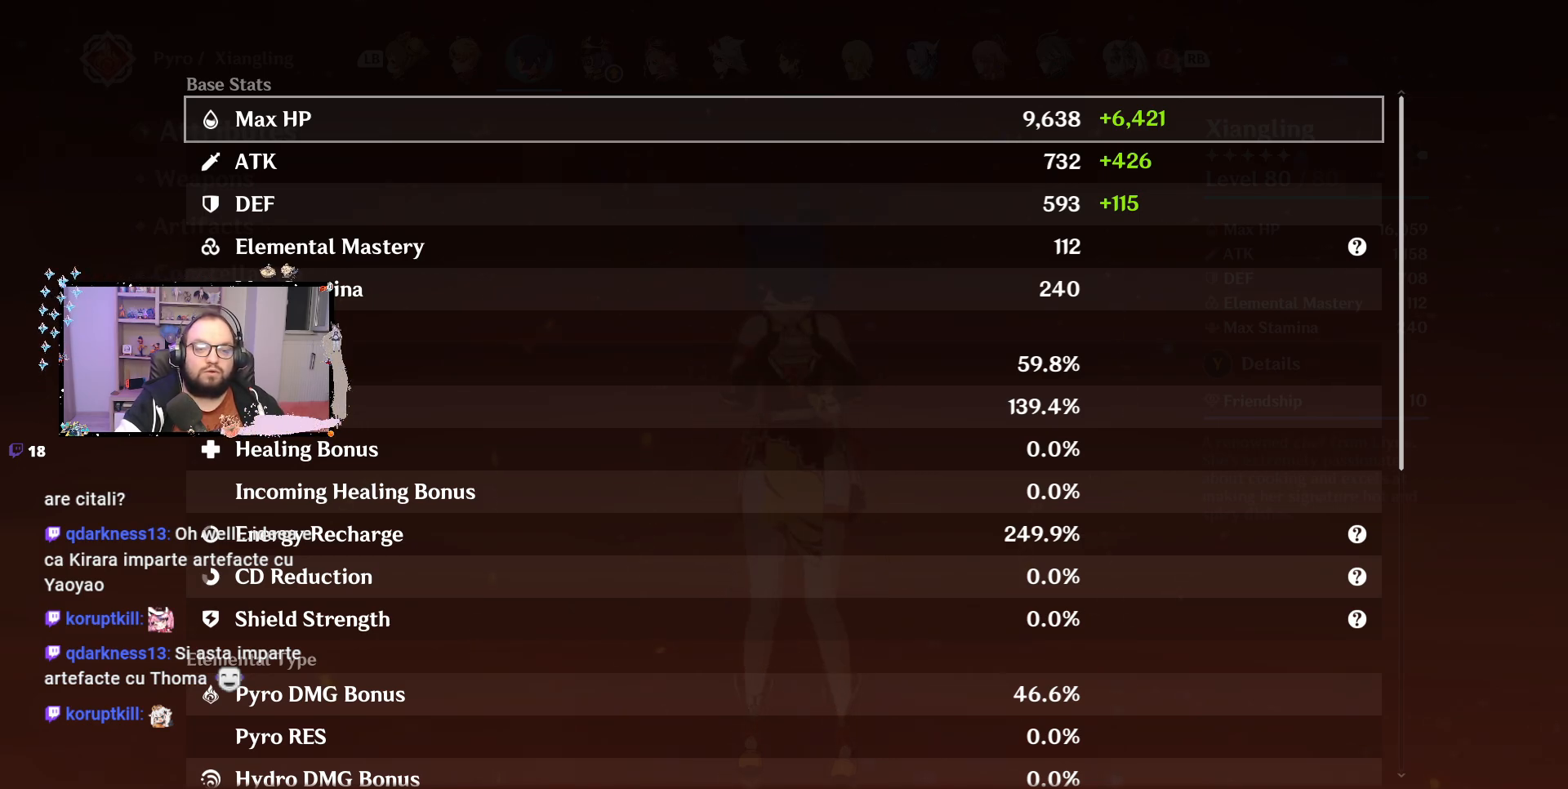
Gameplay with a controller (Xbox layout); each line is a JSON object with the inputs held at the frame after it. "events" lists button and stick changes between this image and that frame as [ms after this image, input, new state], when the widget could be followed in between. Not read: Z.
{"buttons": [], "left_stick": "down", "right_stick": "center", "events": [[117, "A", "down"], [183, "A", "up"], [383, "left_stick", "down"]]}
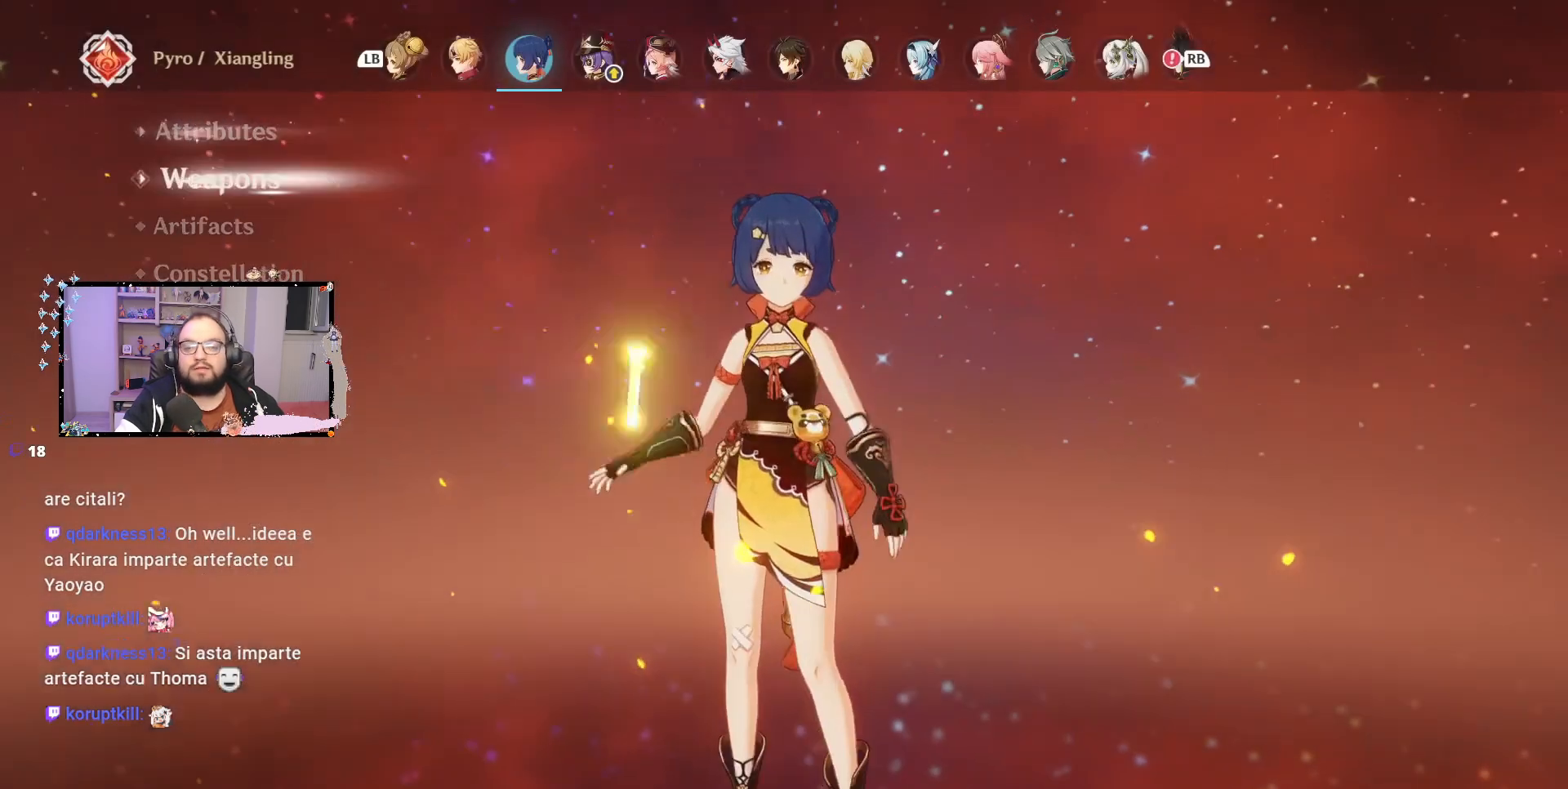
{"buttons": [], "left_stick": "center", "right_stick": "center", "events": [[67, "left_stick", "center"]]}
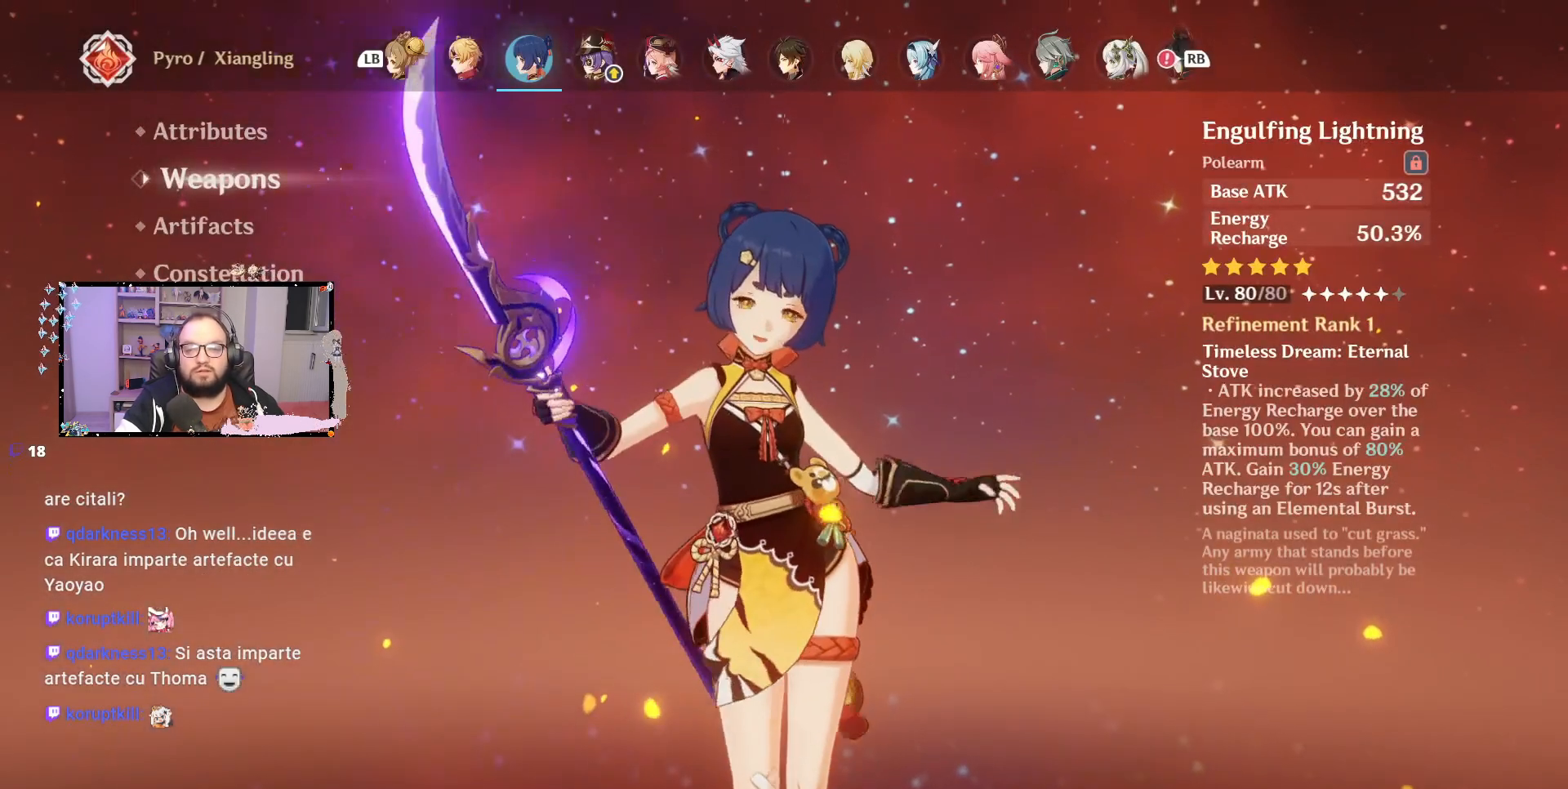
{"buttons": [], "left_stick": "center", "right_stick": "center", "events": []}
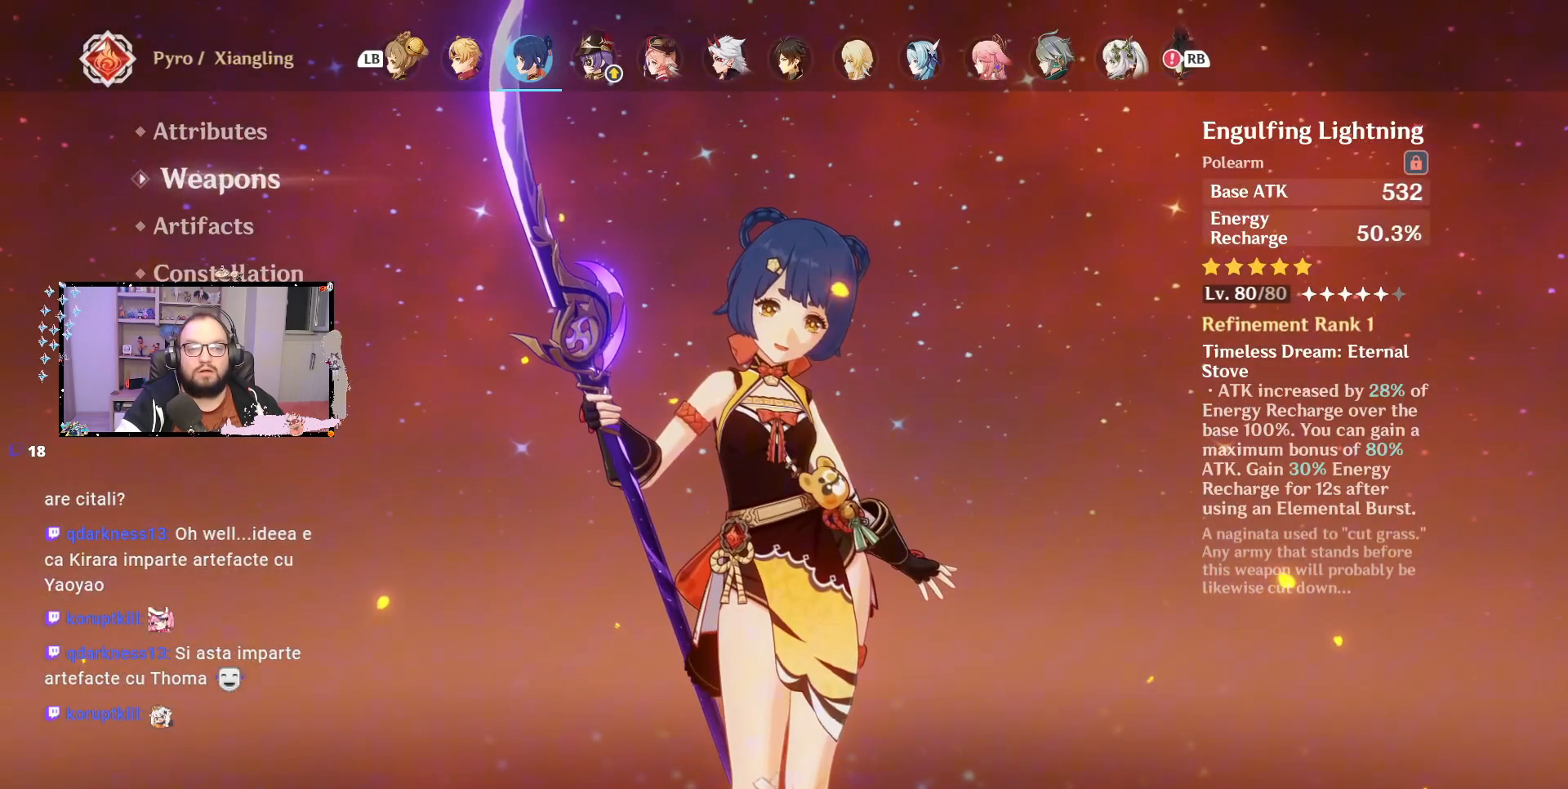
{"buttons": [], "left_stick": "center", "right_stick": "center", "events": []}
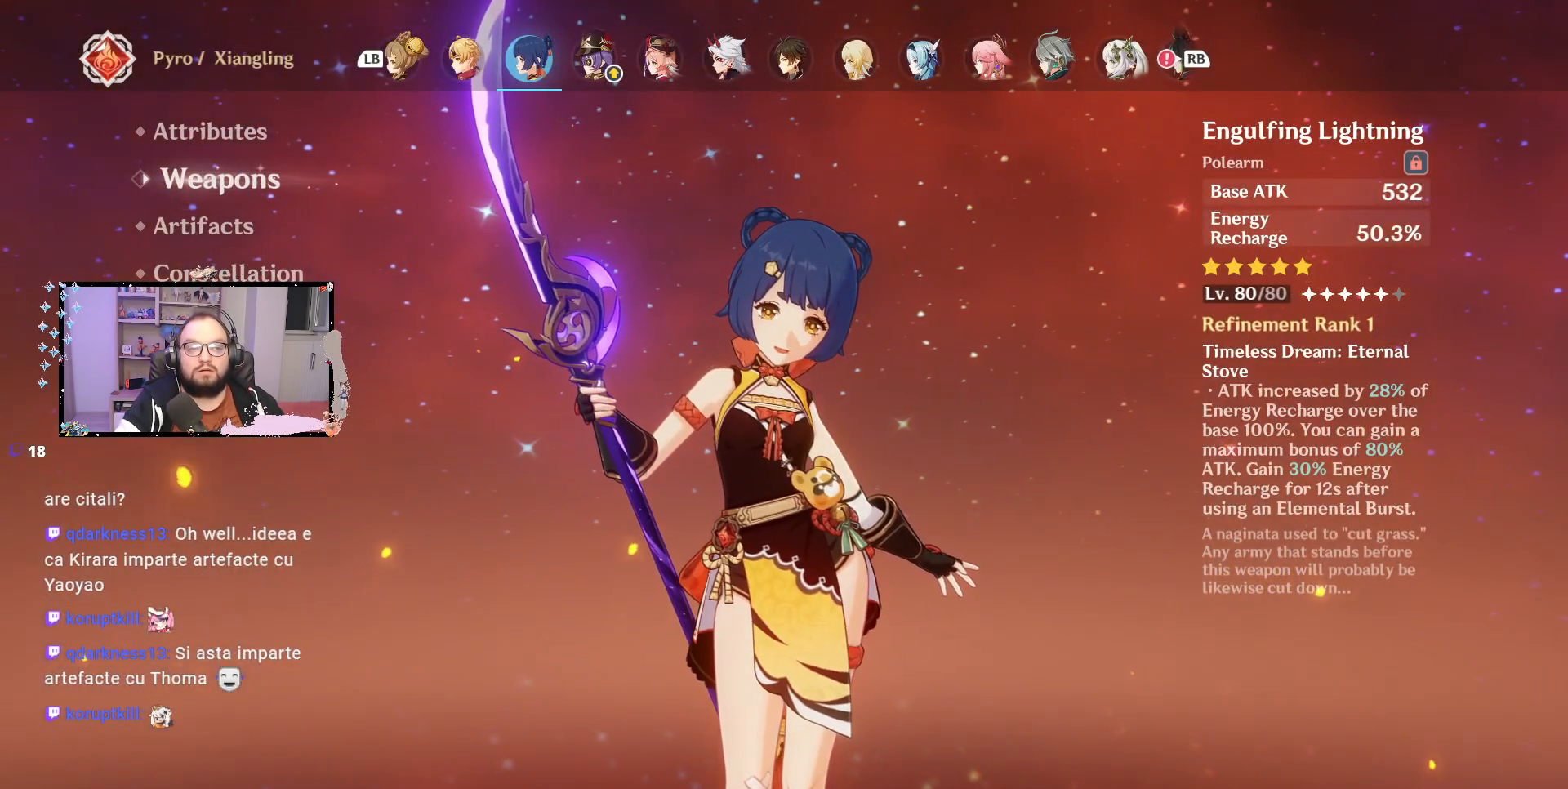
{"buttons": [], "left_stick": "center", "right_stick": "center", "events": [[117, "left_stick", "up"], [283, "left_stick", "center"]]}
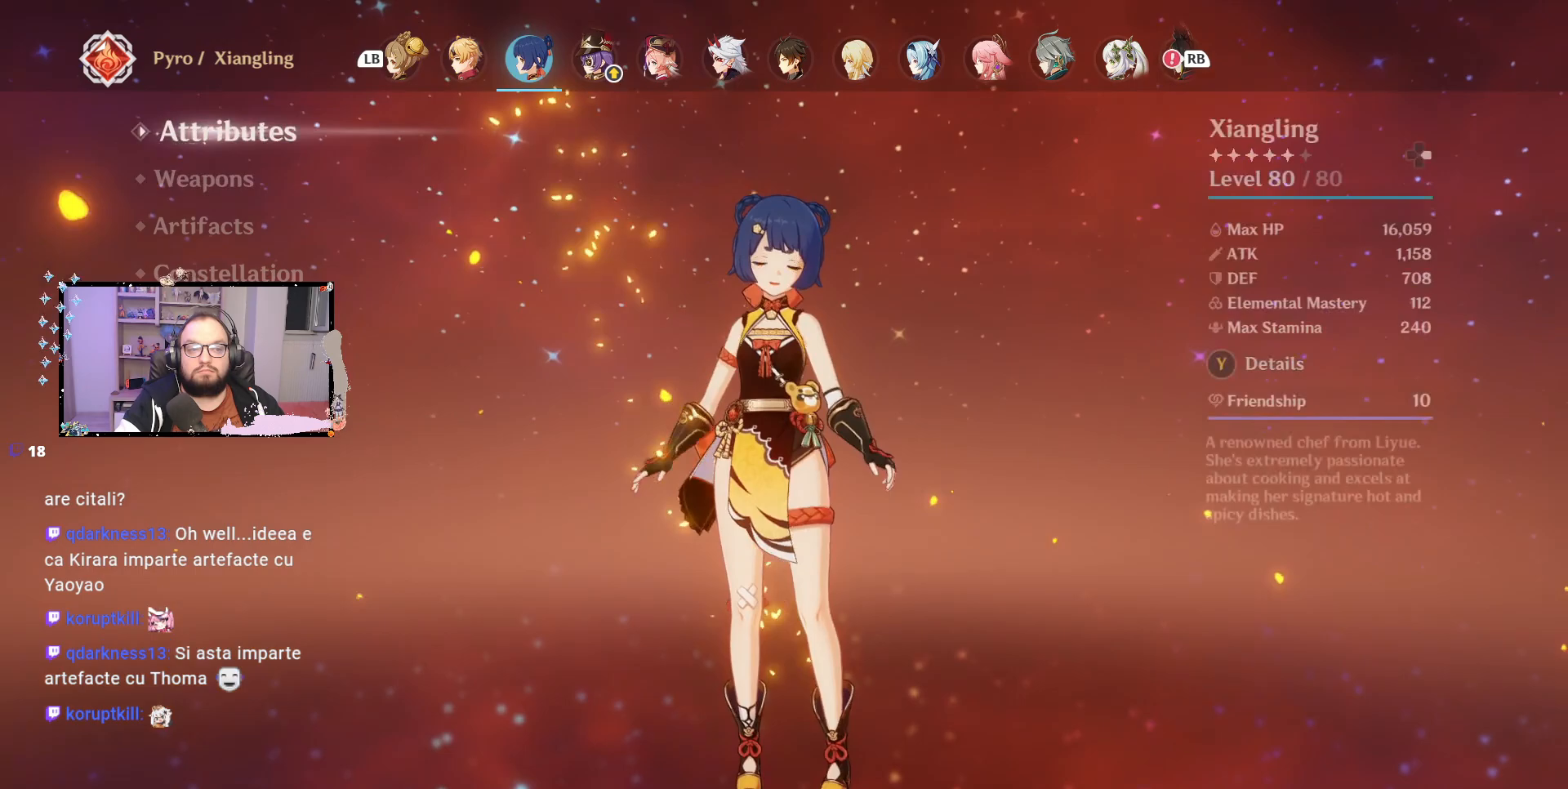
{"buttons": [], "left_stick": "center", "right_stick": "center", "events": []}
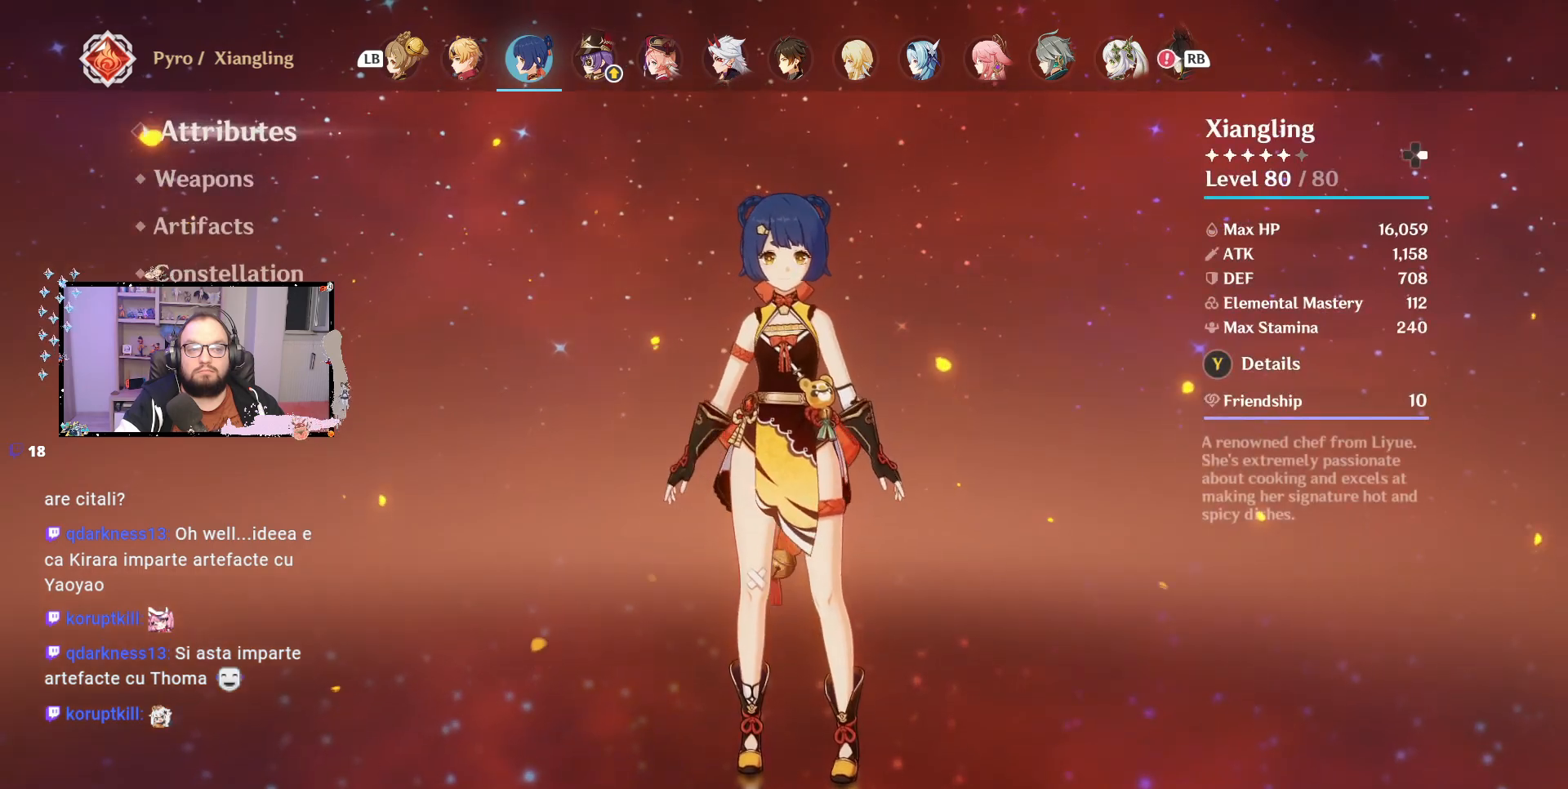
{"buttons": [], "left_stick": "center", "right_stick": "center", "events": []}
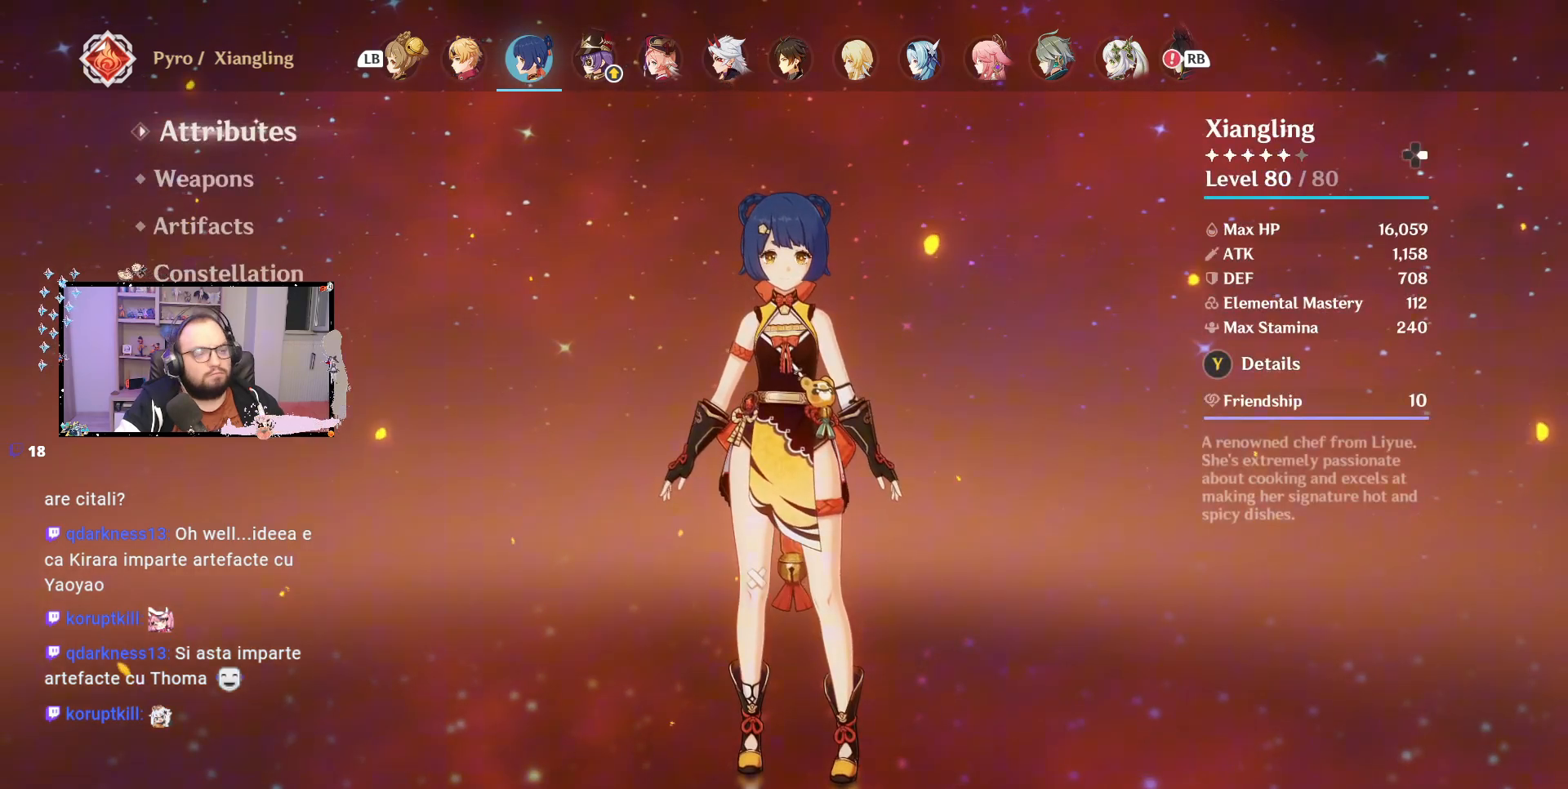
{"buttons": [], "left_stick": "center", "right_stick": "center", "events": []}
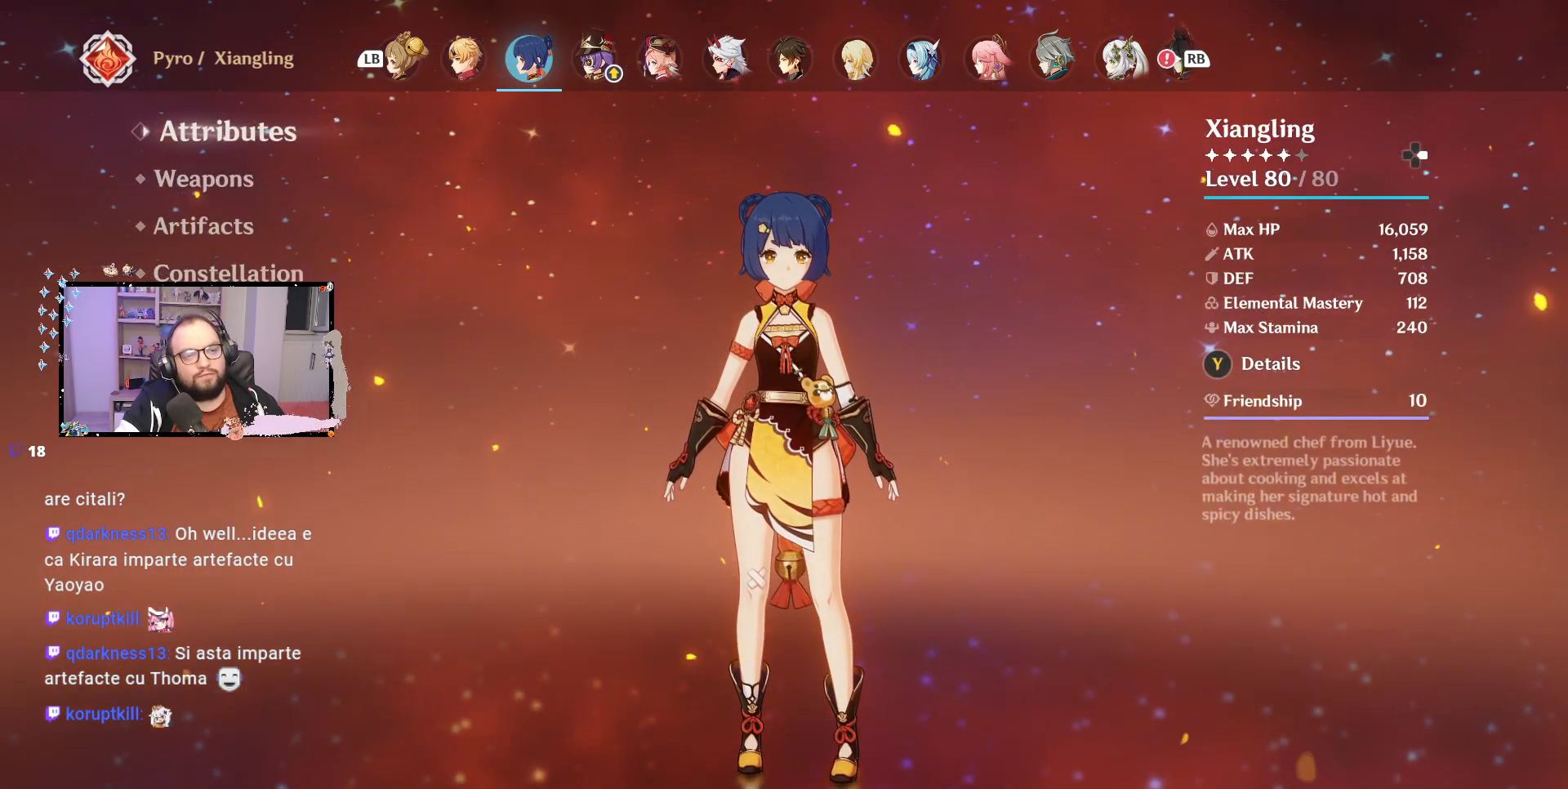
{"buttons": [], "left_stick": "center", "right_stick": "center", "events": []}
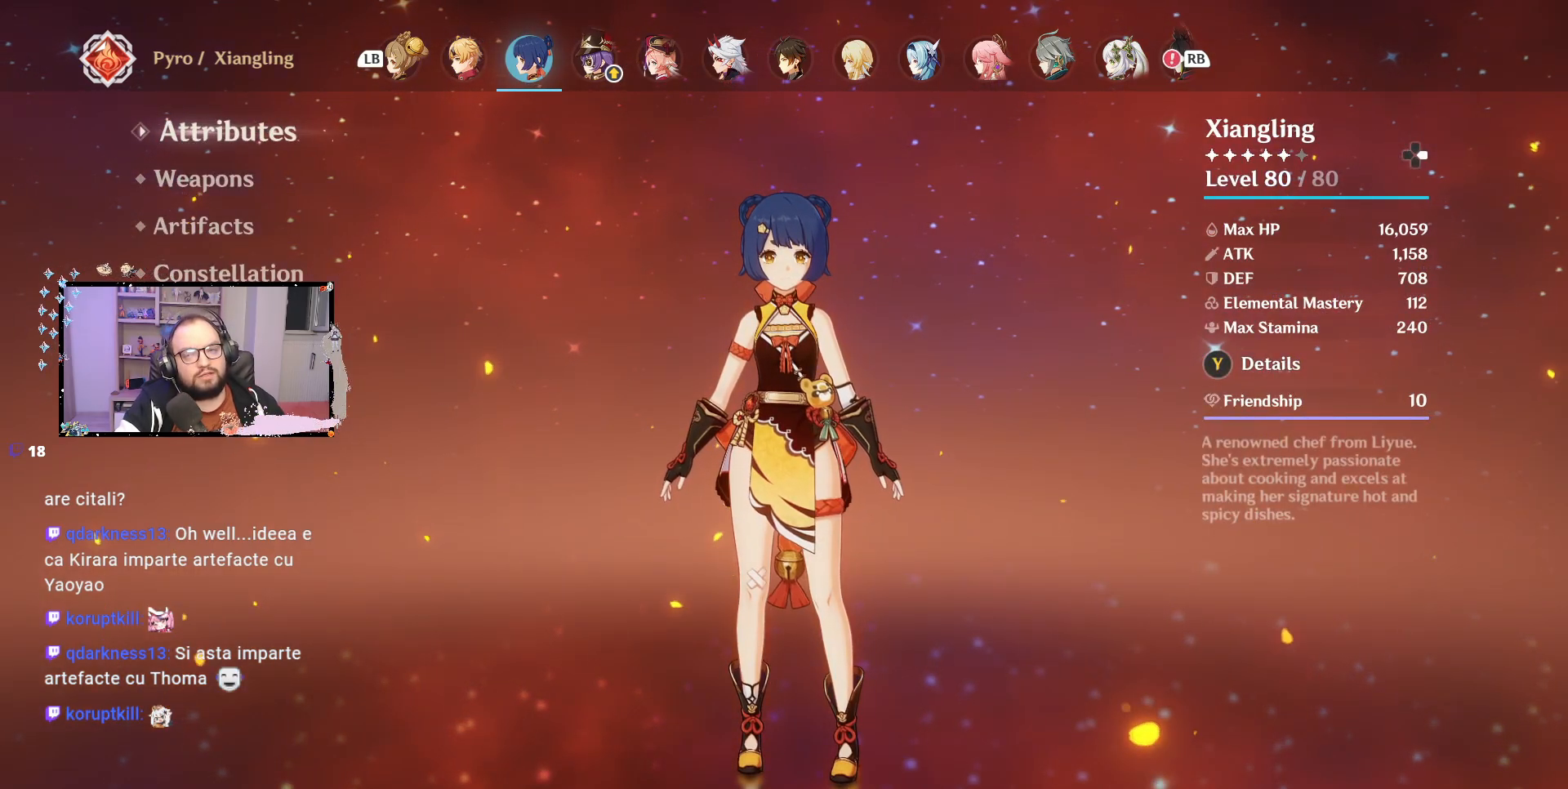
{"buttons": [], "left_stick": "center", "right_stick": "center", "events": []}
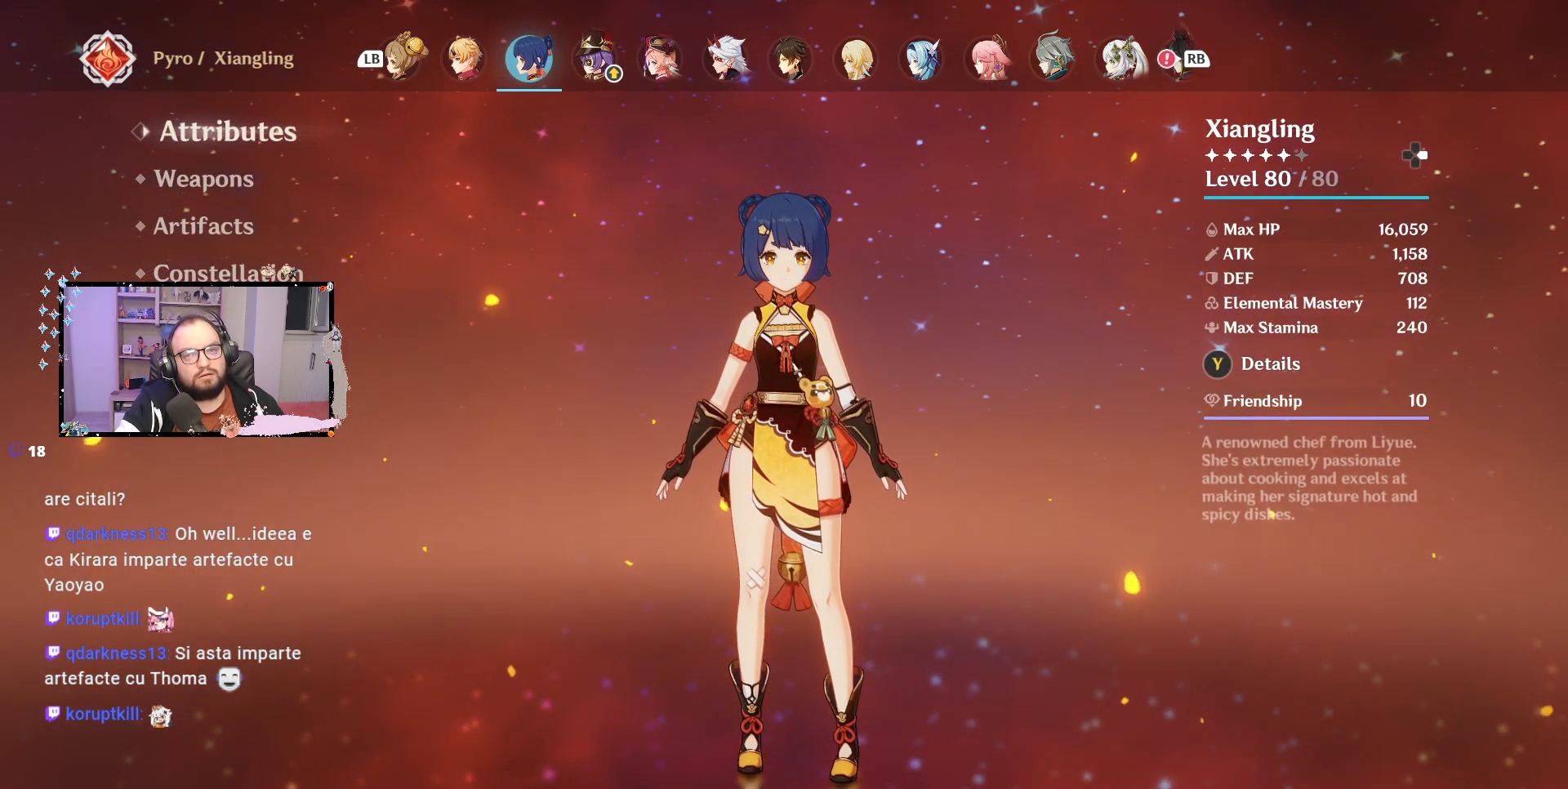
{"buttons": [], "left_stick": "down", "right_stick": "center", "events": [[217, "left_stick", "down"]]}
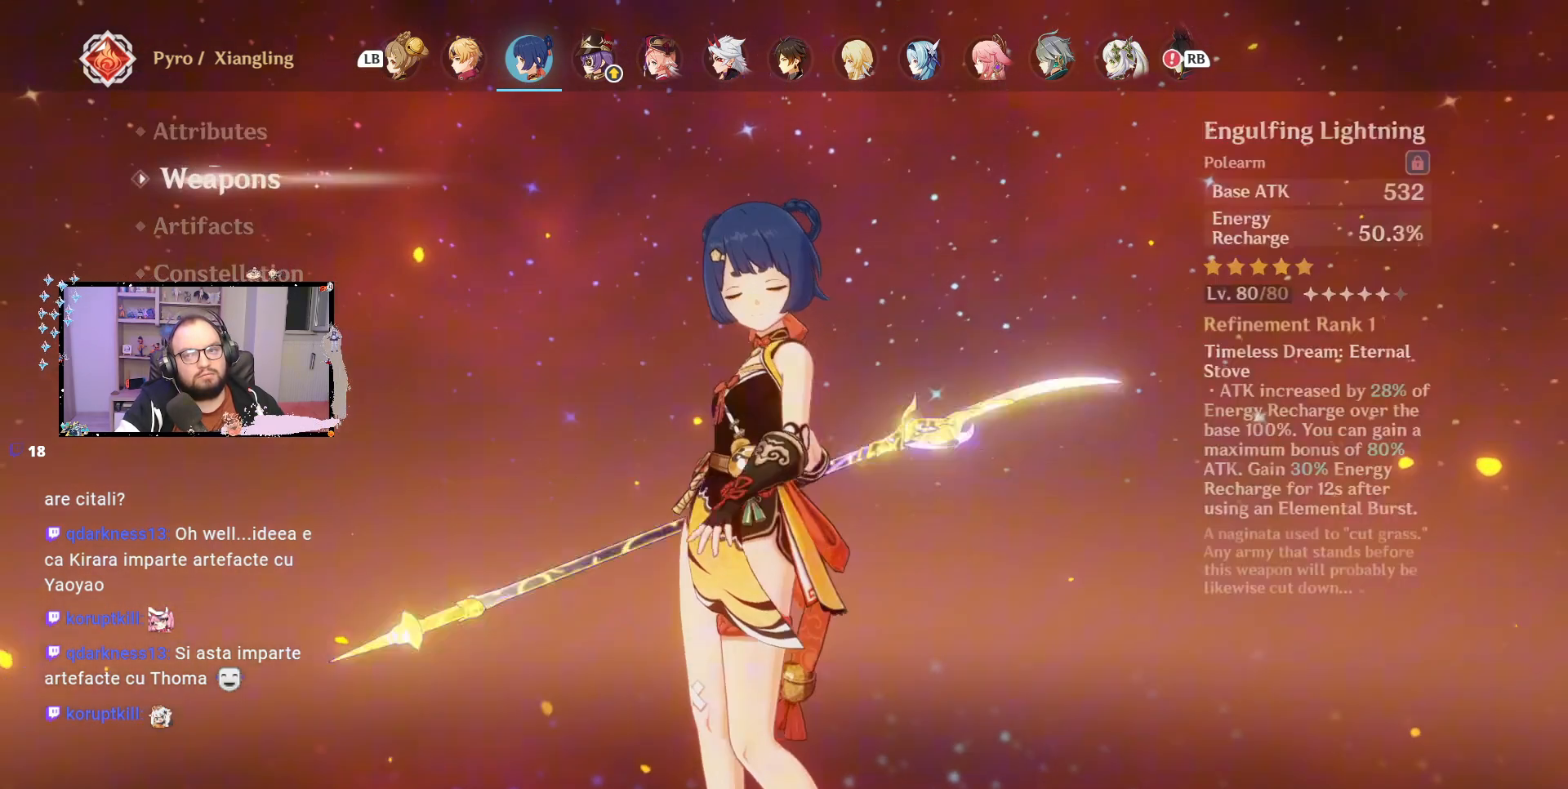
{"buttons": [], "left_stick": "center", "right_stick": "center", "events": [[33, "left_stick", "center"]]}
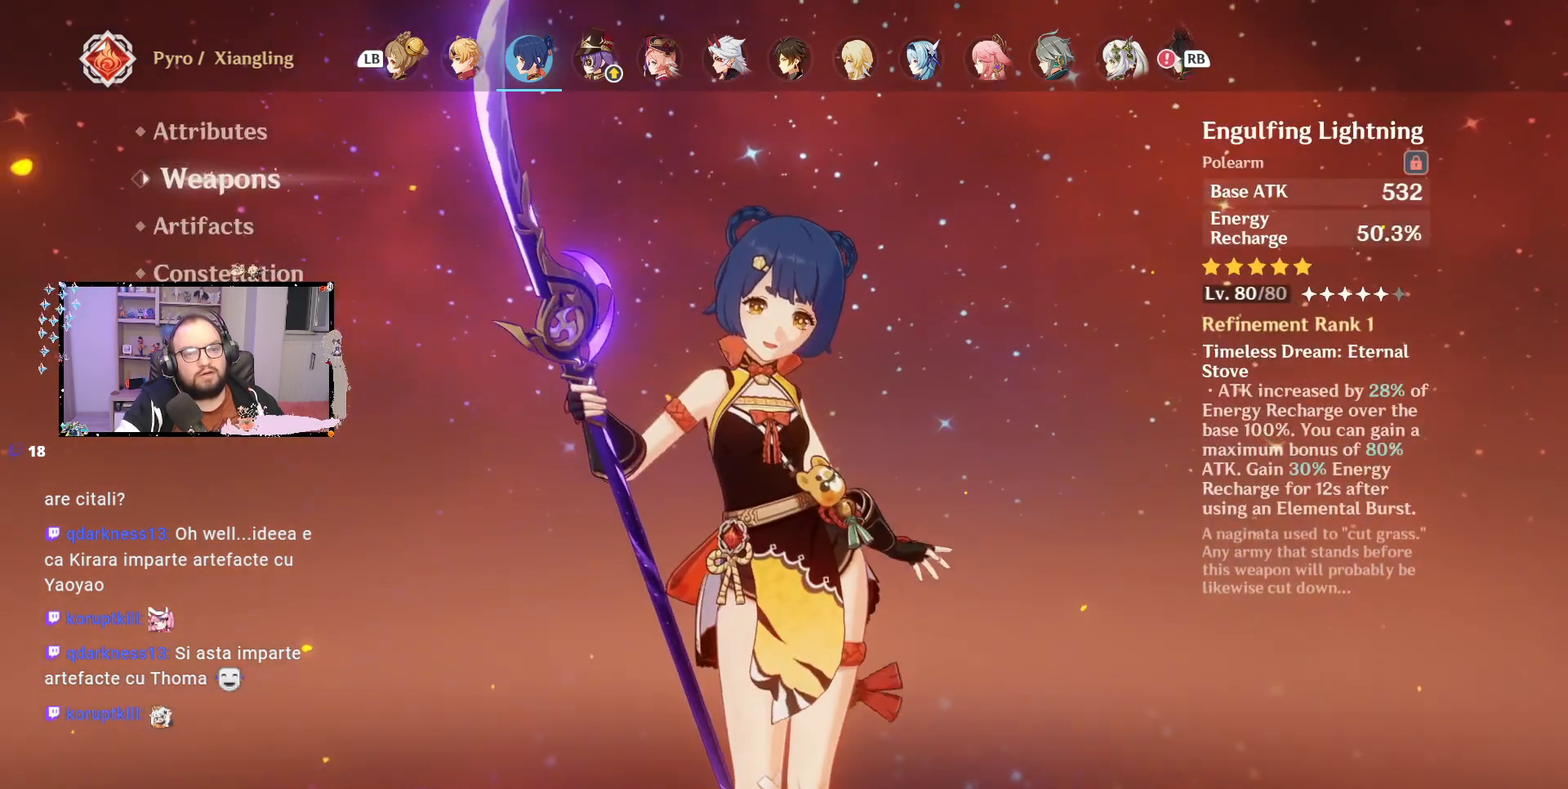
{"buttons": [], "left_stick": "center", "right_stick": "center", "events": []}
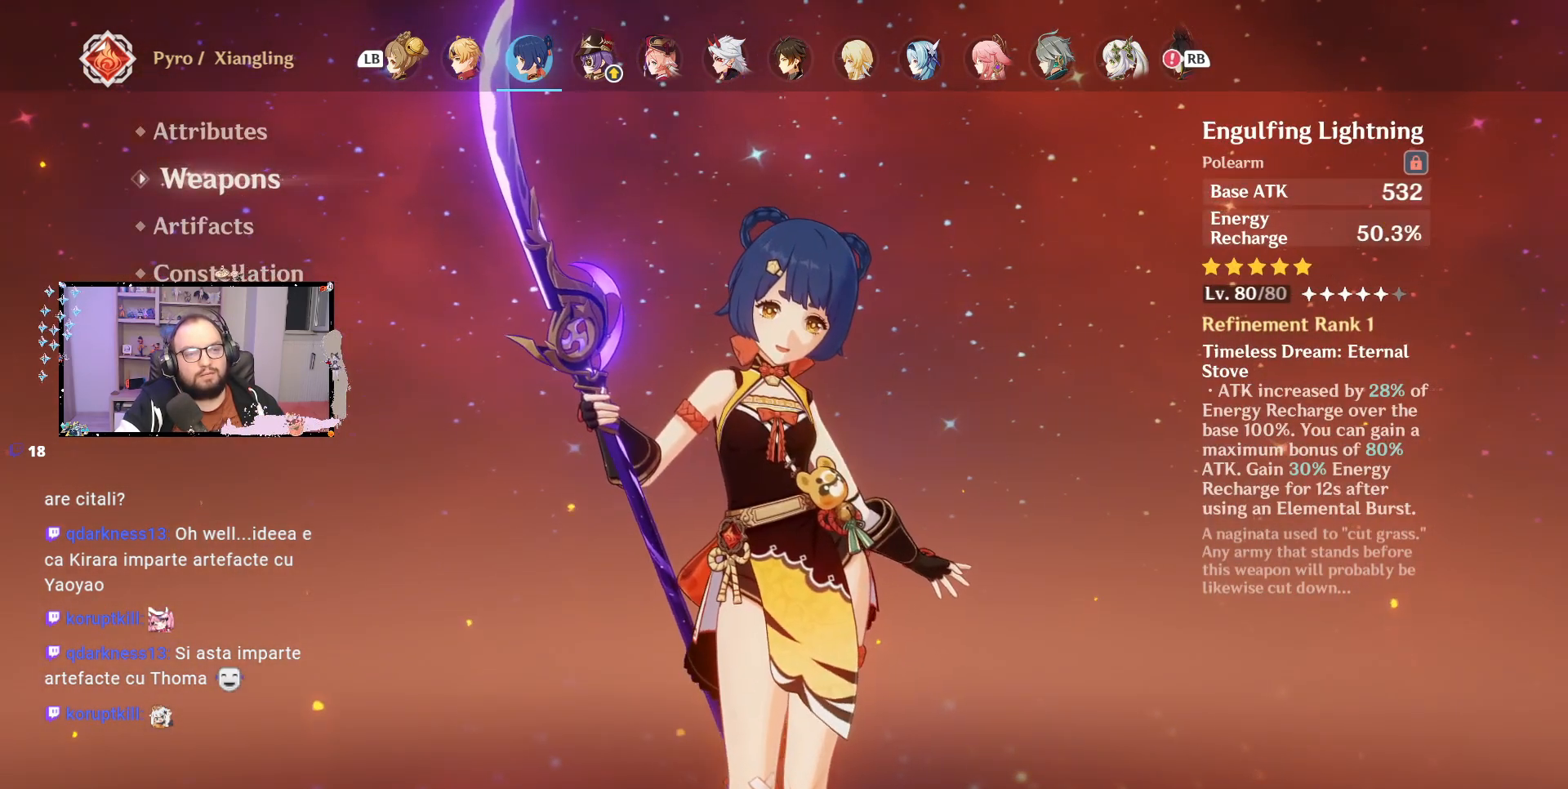
{"buttons": [], "left_stick": "up", "right_stick": "center", "events": [[383, "left_stick", "up"]]}
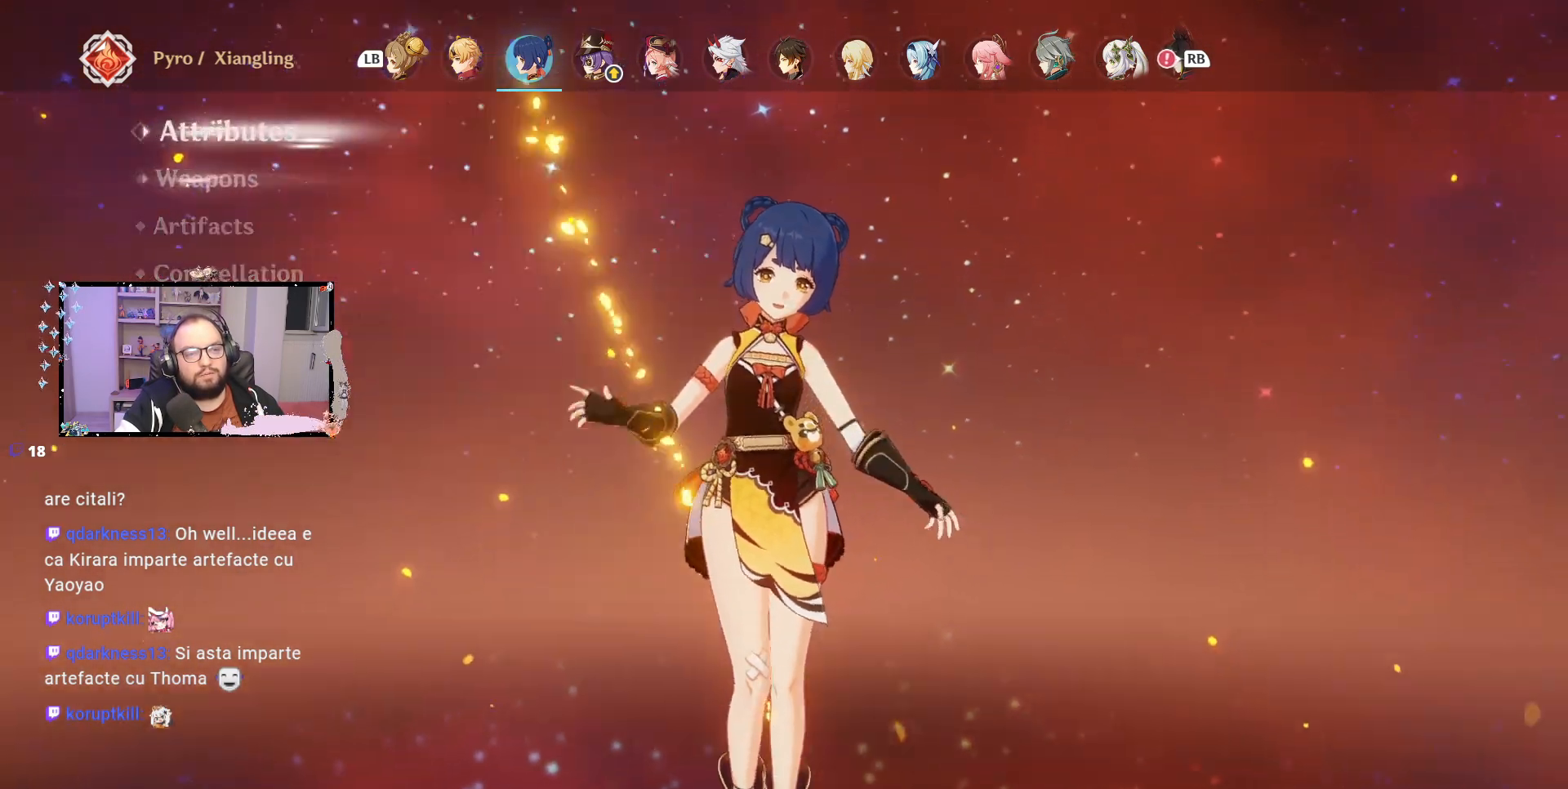
{"buttons": [], "left_stick": "center", "right_stick": "center", "events": [[83, "left_stick", "center"]]}
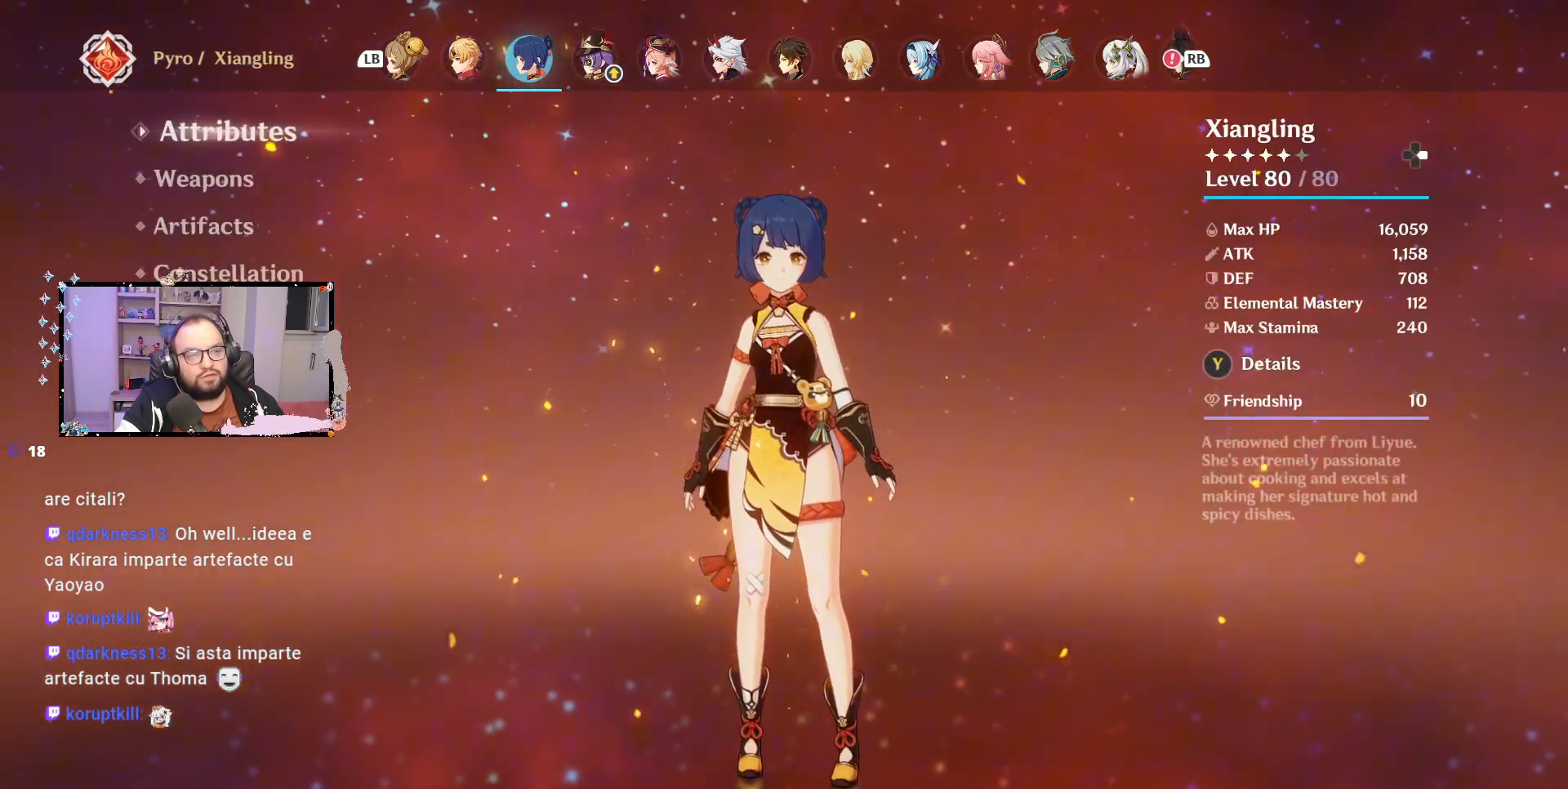
{"buttons": [], "left_stick": "center", "right_stick": "center", "events": []}
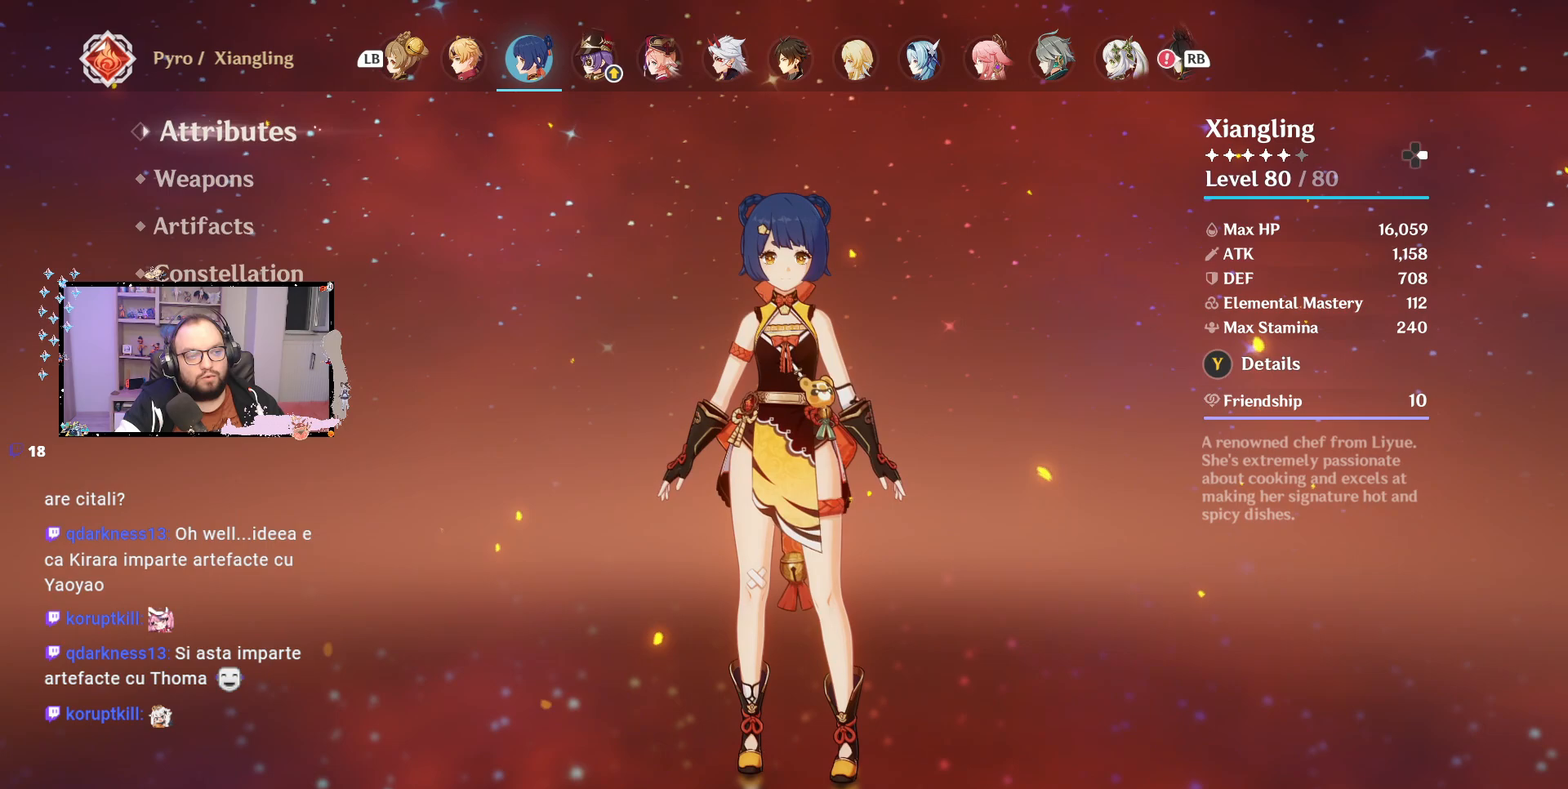
{"buttons": [], "left_stick": "down", "right_stick": "center", "events": [[483, "left_stick", "down"]]}
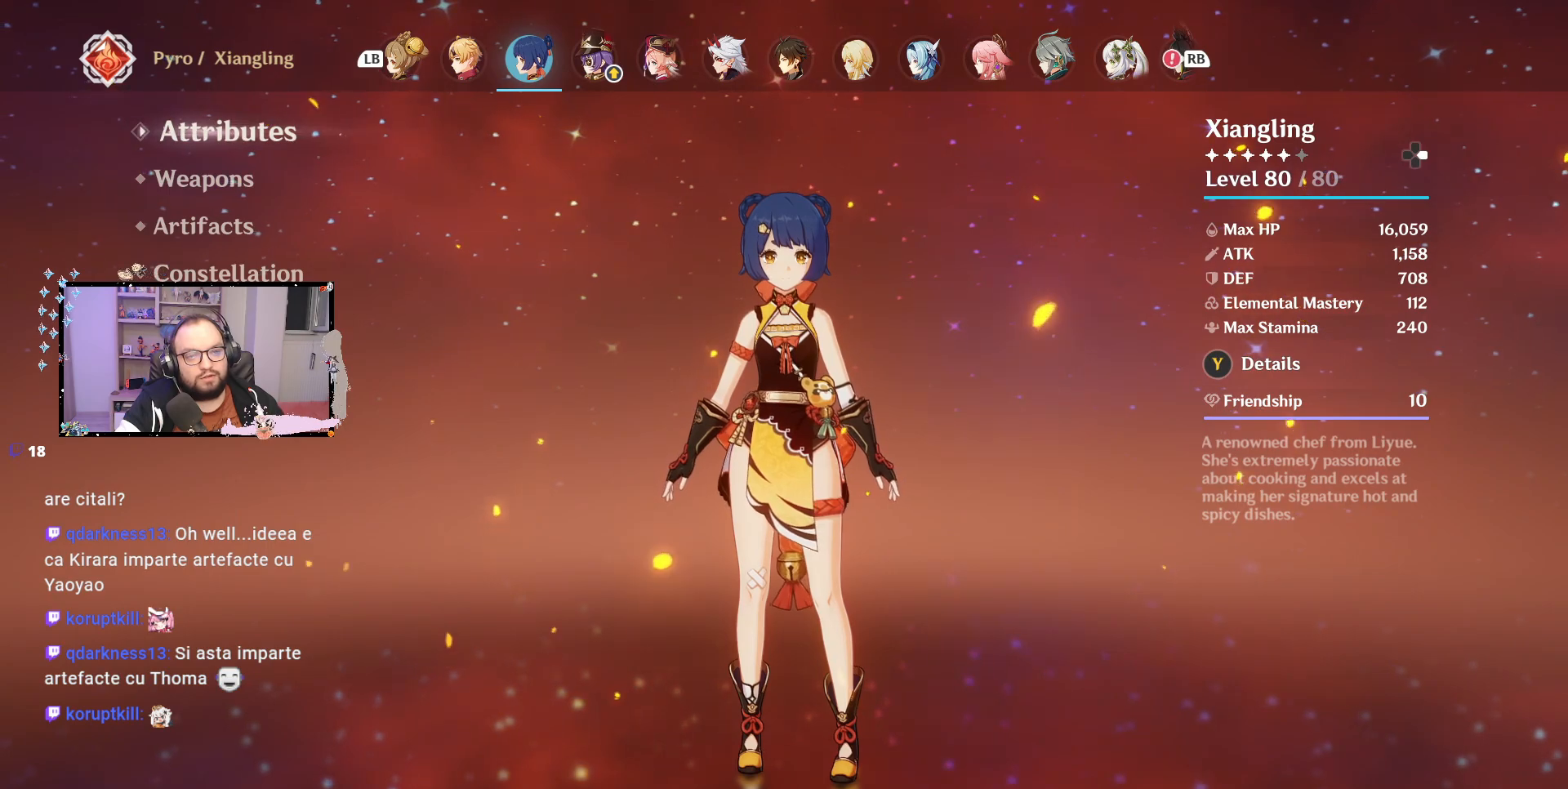
{"buttons": [], "left_stick": "right", "right_stick": "center", "events": [[133, "left_stick", "center"], [367, "left_stick", "right"]]}
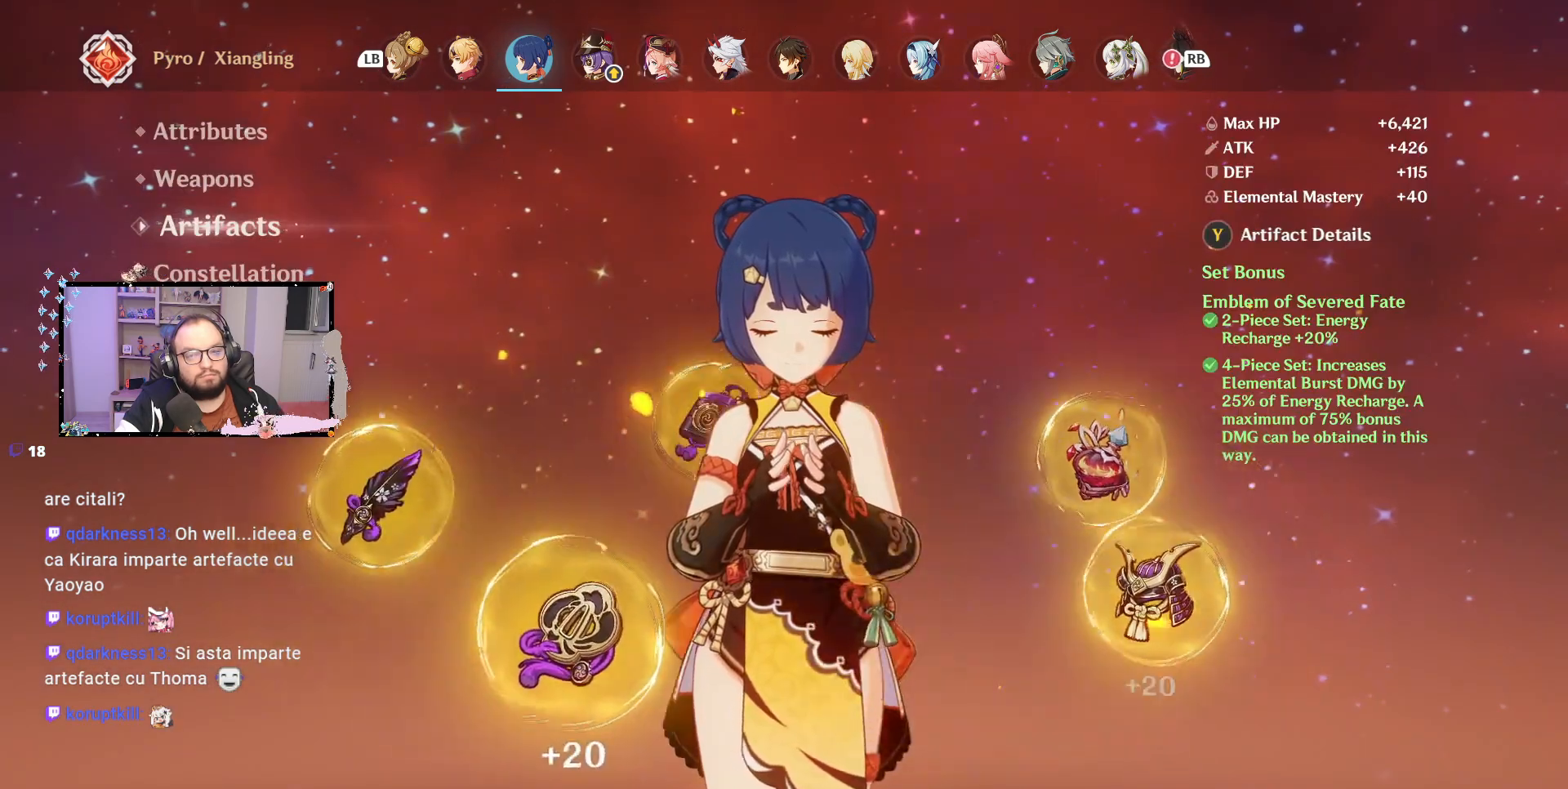
{"buttons": [], "left_stick": "center", "right_stick": "center", "events": [[100, "left_stick", "center"], [283, "B", "down"], [367, "B", "up"]]}
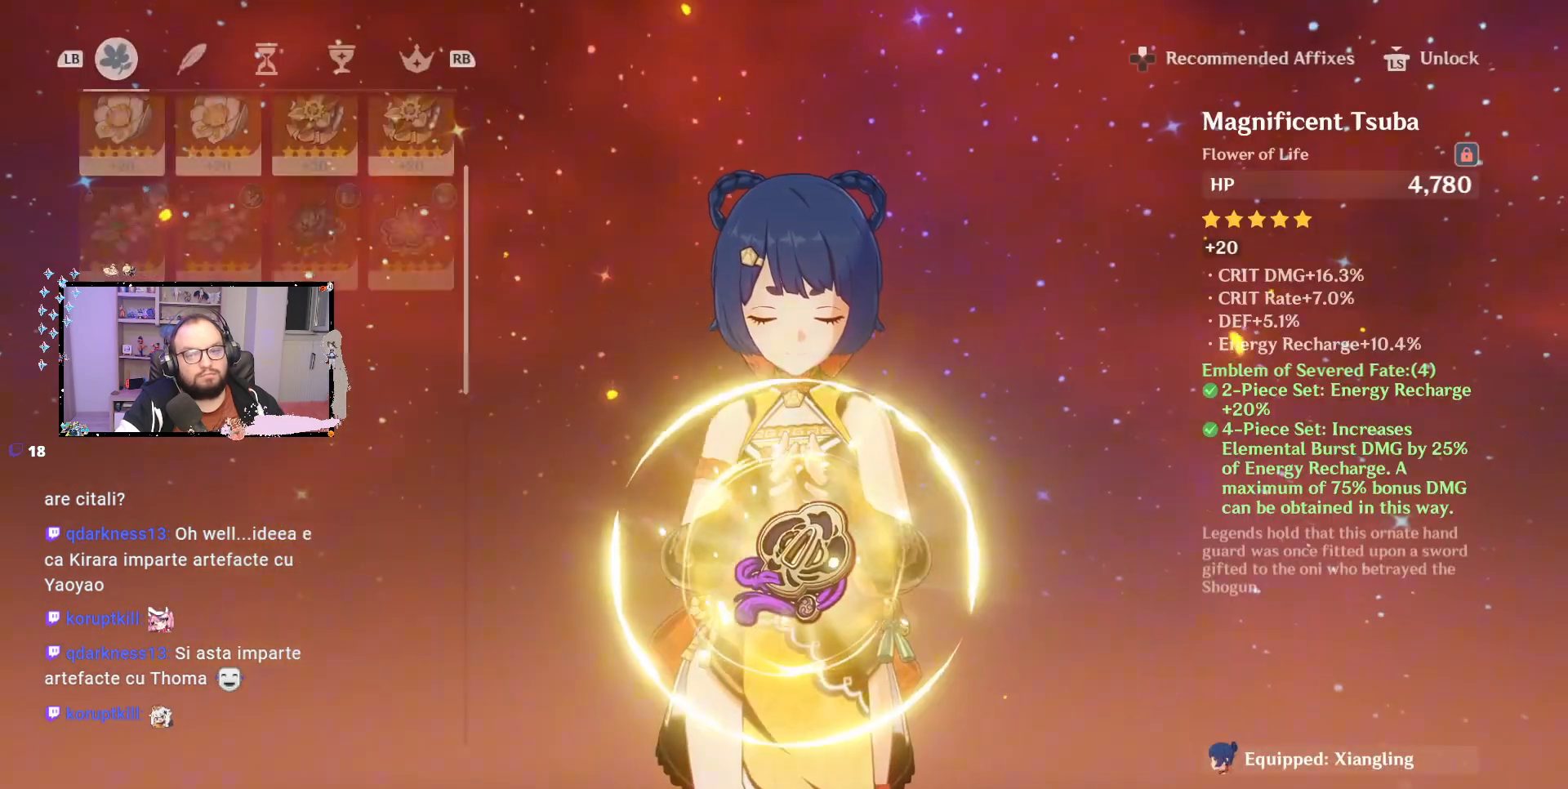
{"buttons": [], "left_stick": "center", "right_stick": "center", "events": []}
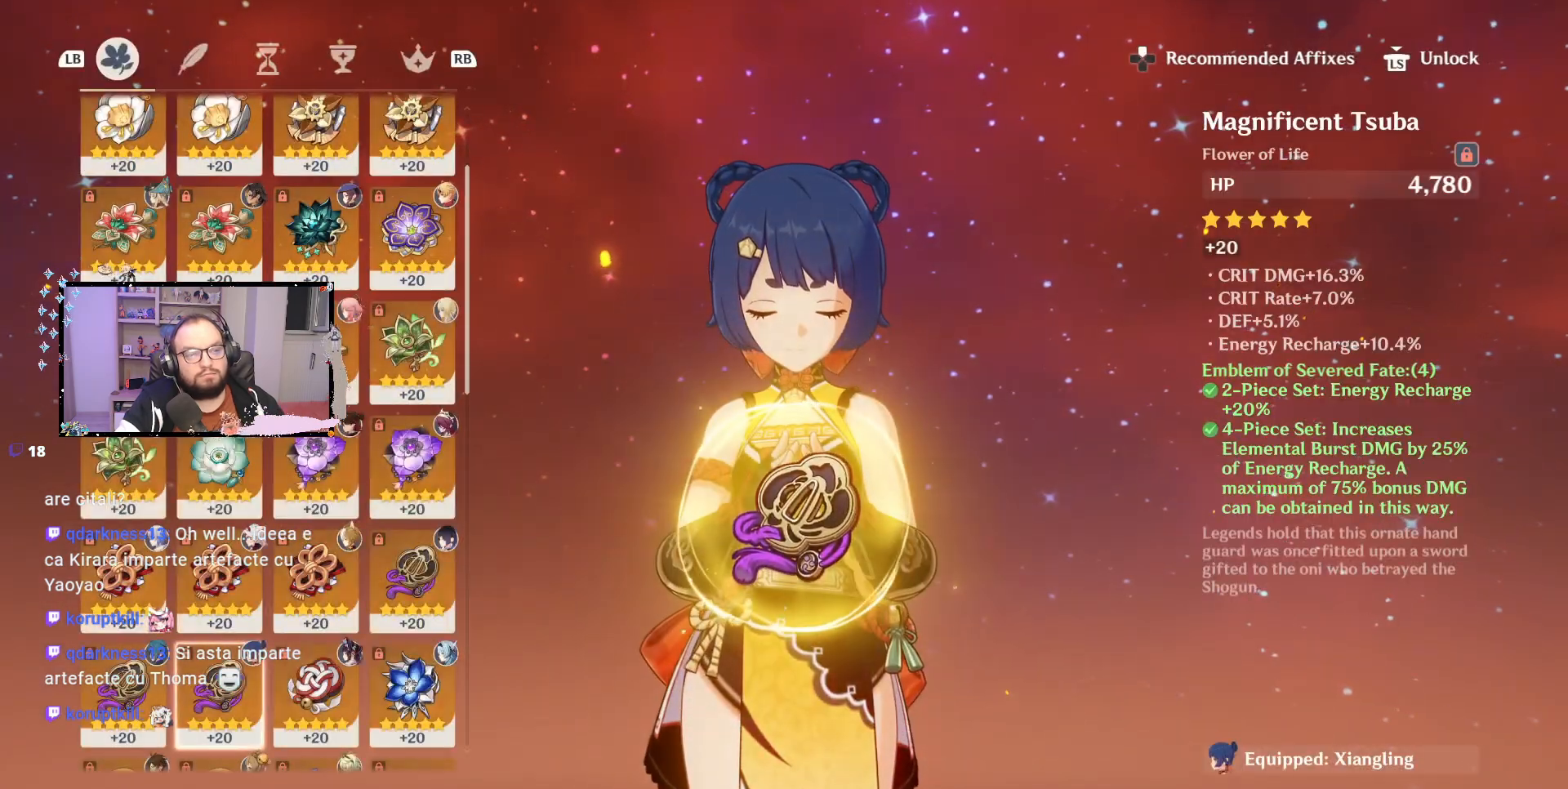
{"buttons": [], "left_stick": "center", "right_stick": "center", "events": []}
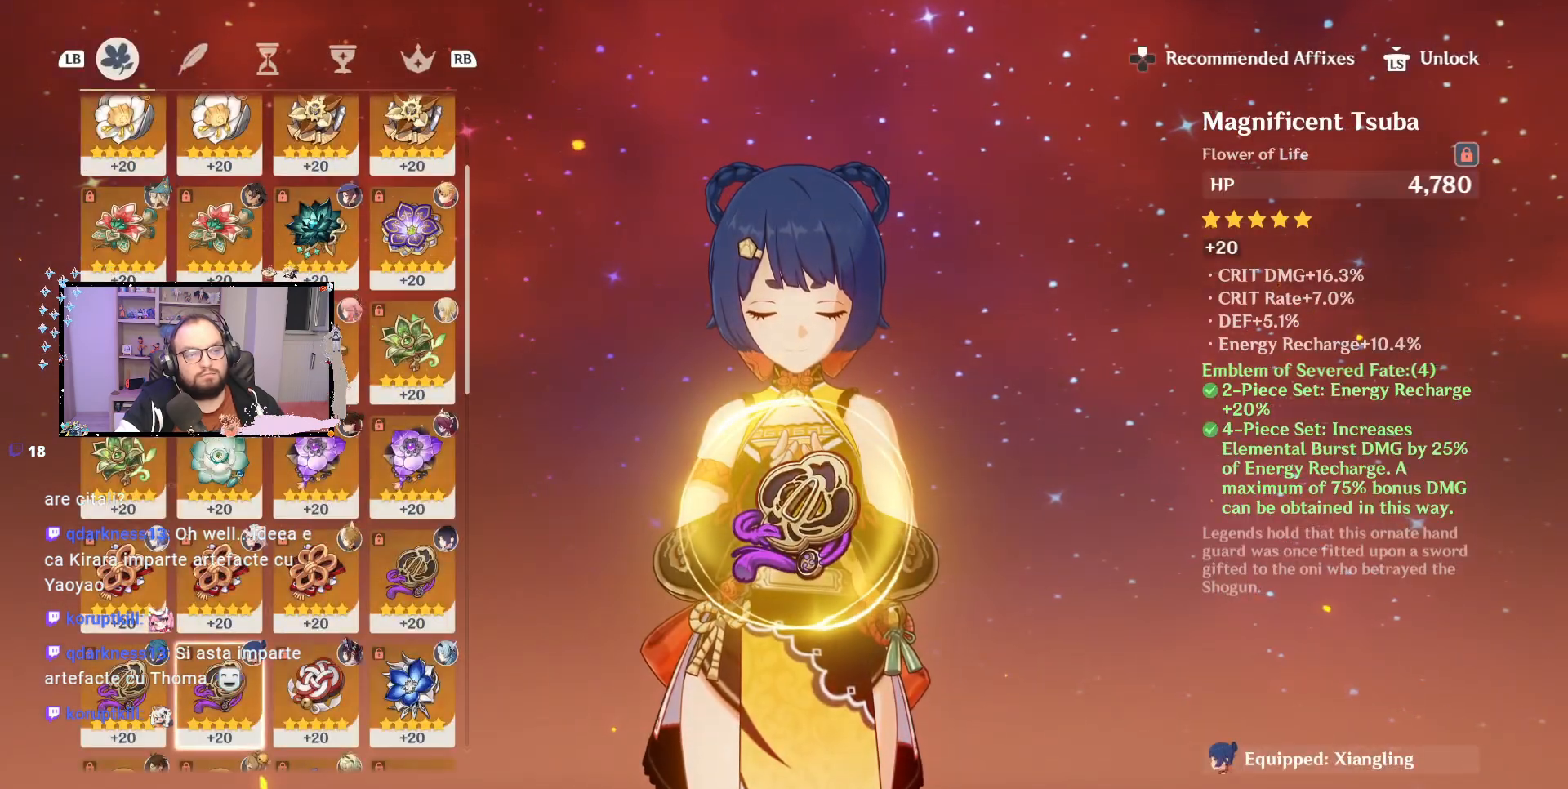
{"buttons": [], "left_stick": "center", "right_stick": "center", "events": [[100, "R1", "down"], [200, "R1", "up"]]}
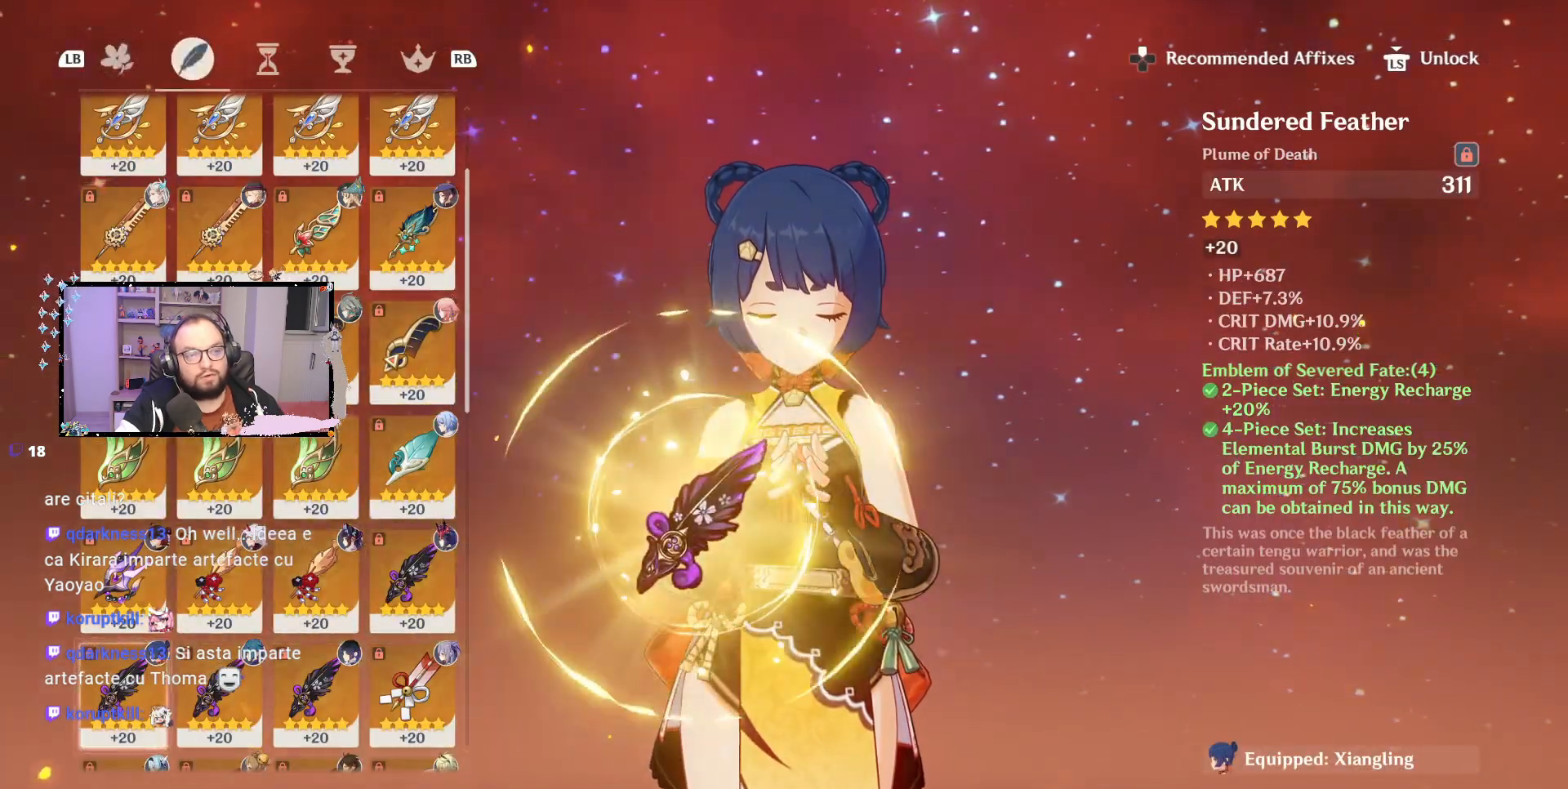
{"buttons": [], "left_stick": "center", "right_stick": "center", "events": []}
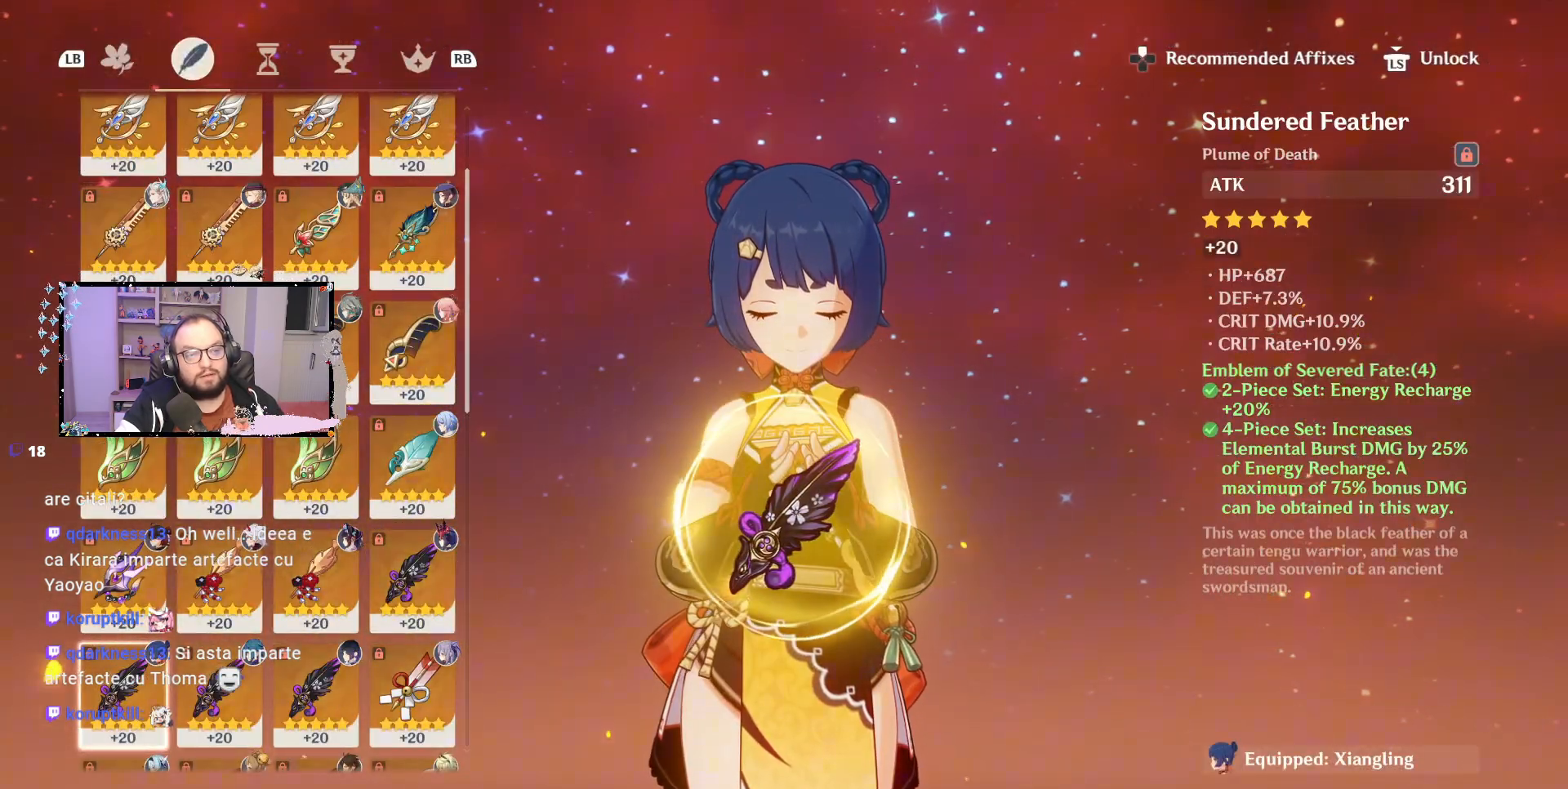
{"buttons": [], "left_stick": "center", "right_stick": "center", "events": []}